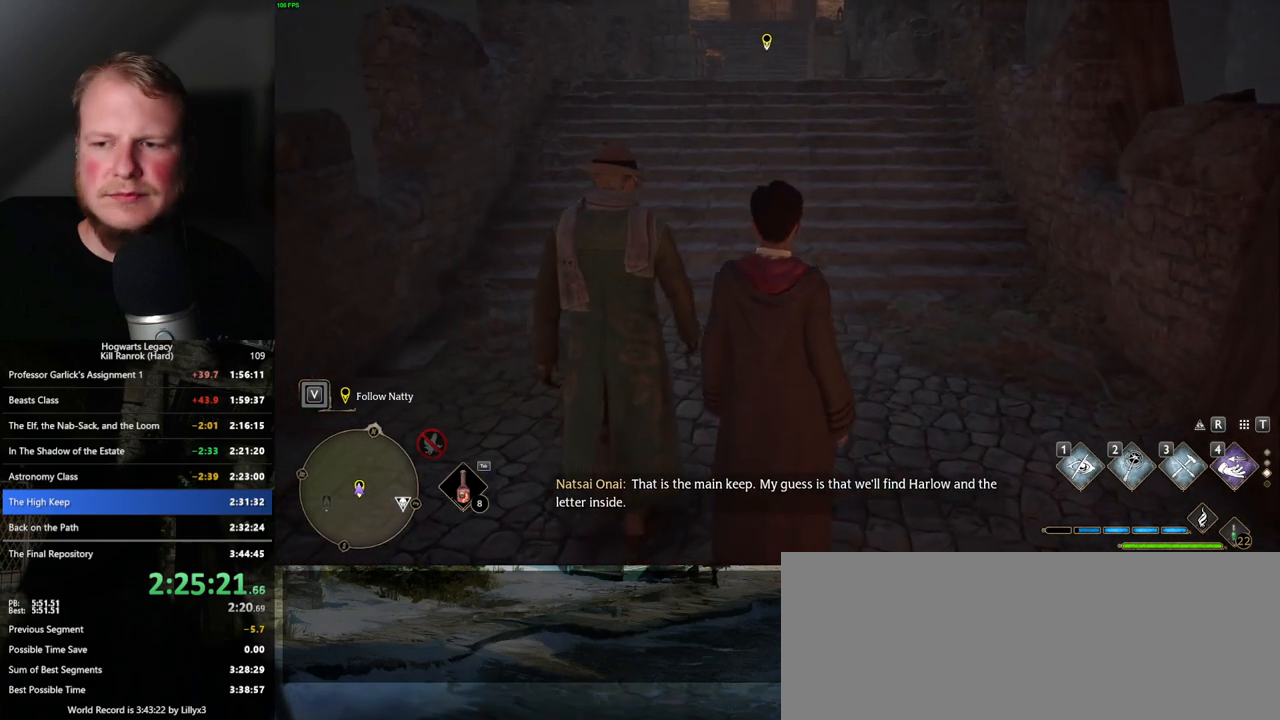
Gameplay with keyboard and mouse; each line is a JSON object with the keys and mouse buttons held at the frame after it. "events" lists presses ("down") and releases ("up") of ".", "/", "0", "1", "2", "3", "4", "5", "6", "7", "8", "9", "a", "alt_l", "alt_r", "b", "backslash", "backspace", "c", "caps_lock", "comma", "ctrl_l", "ctrl_r", "d", "e", "equals", "escape", "f", "f1", "f10", "f11", "f12", "f2", "f3", "f4", "f5", "f6", "f7", "f8", "f9", "g", "h", "i", "j", "k", "l", "lbracket", "m", "minus", "n", "o", "p", "q", "quote", "r", "rbracket", "return", "s", "semicolon", "shift_l", "shift_r", "space", "super_l", "super_r", "t", "tab", "tilde", "u", "v", "w", "x", "y", "z", "mouse_left", "mouse_wheel", "mouse_right", "mouse_mb4" and "mouse_mb5" between this image and that frame as [ms after this image, input, new state], when the widget could be followed in between. "mouse_left", "mouse_wheel", "mouse_right", "mouse_mb4", "mouse_mb5" = the "left", "wheel", "right", "mb4", "mb5" buttons of the "mouse" list. No other keys are recorded. "wheel" means that the mouse wheel is clicked or scrolled. Mouse movement is not recorded.
{"keys": ["w"], "mouse": [], "events": [[66, "a", "down"], [133, "a", "up"]]}
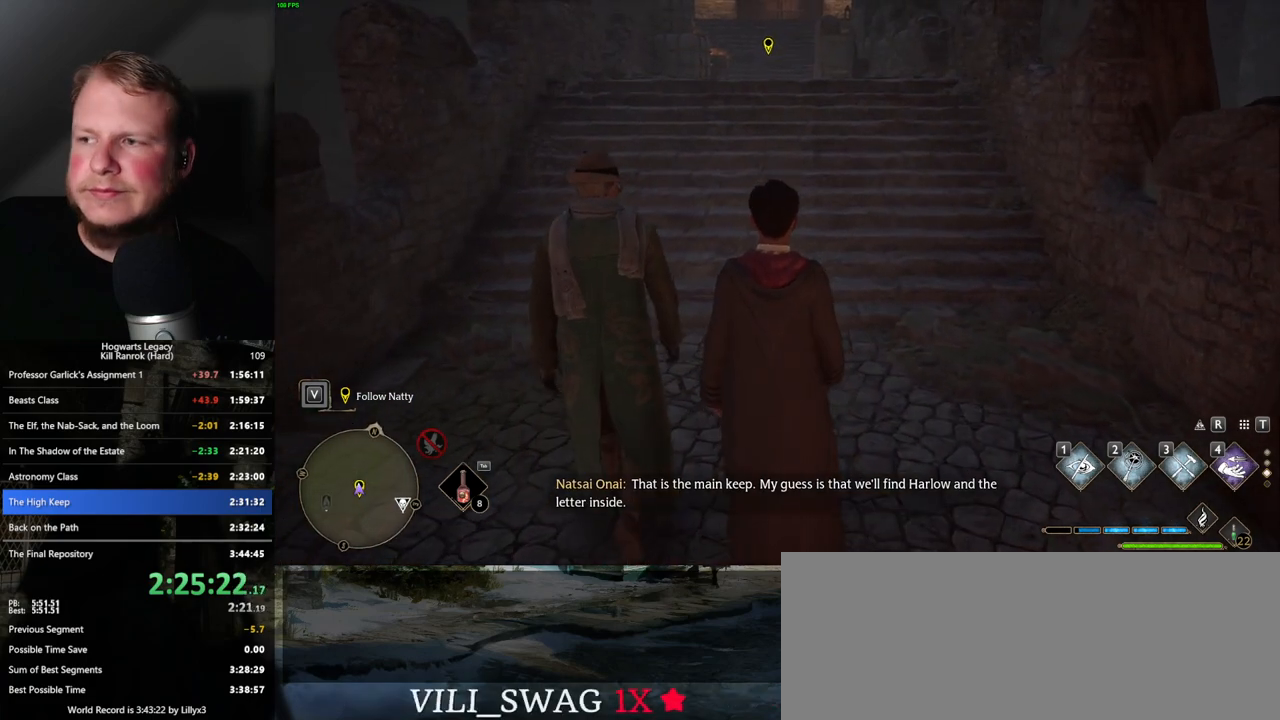
{"keys": ["w"], "mouse": [], "events": []}
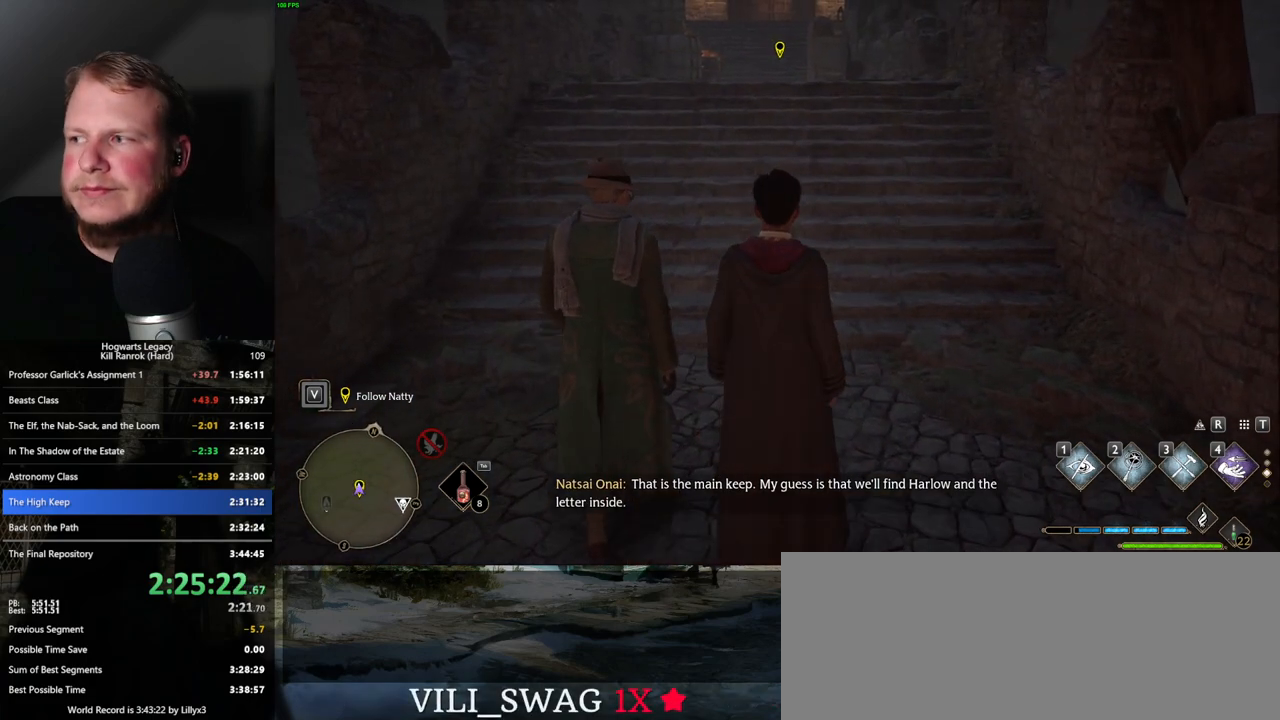
{"keys": ["w"], "mouse": [], "events": []}
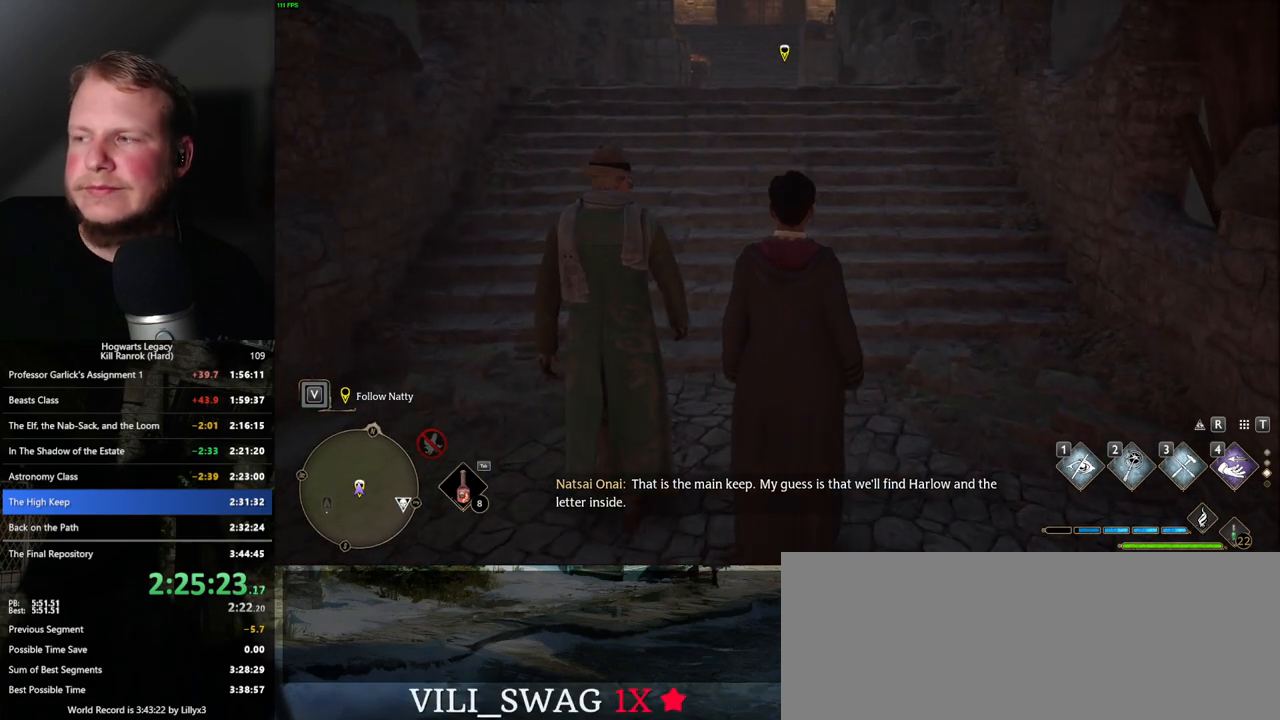
{"keys": ["w"], "mouse": [], "events": []}
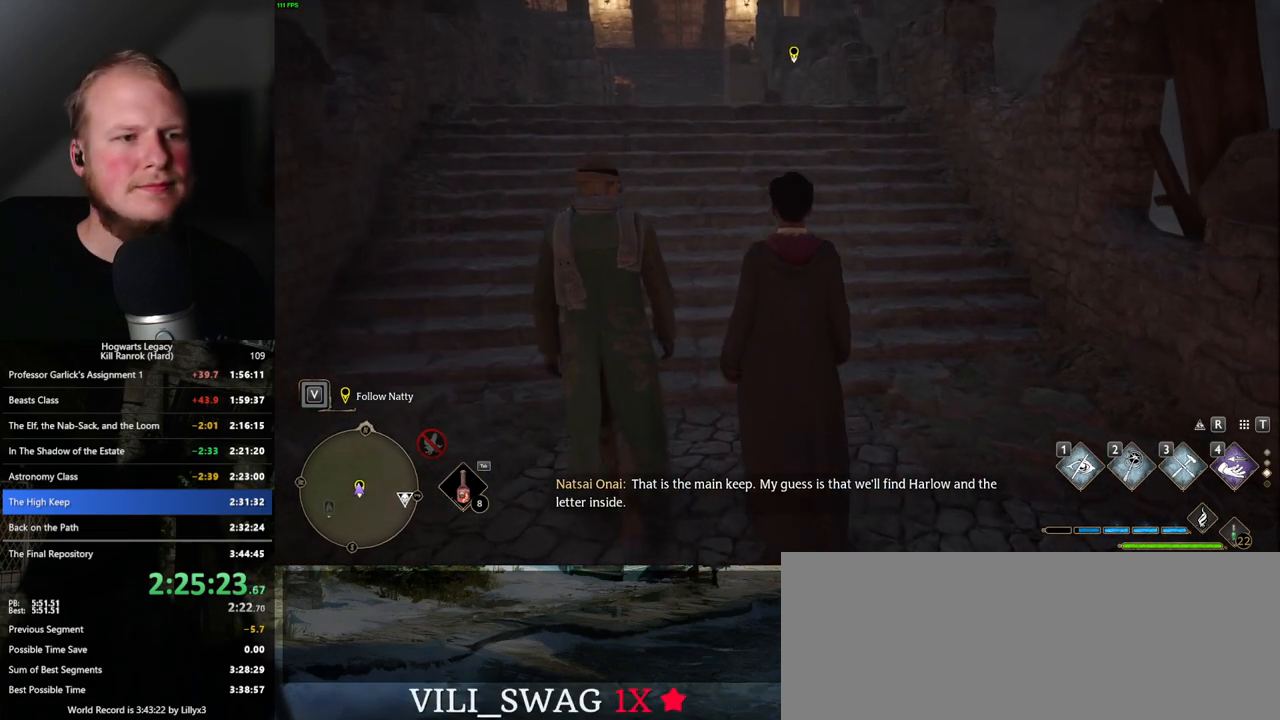
{"keys": ["w"], "mouse": [], "events": []}
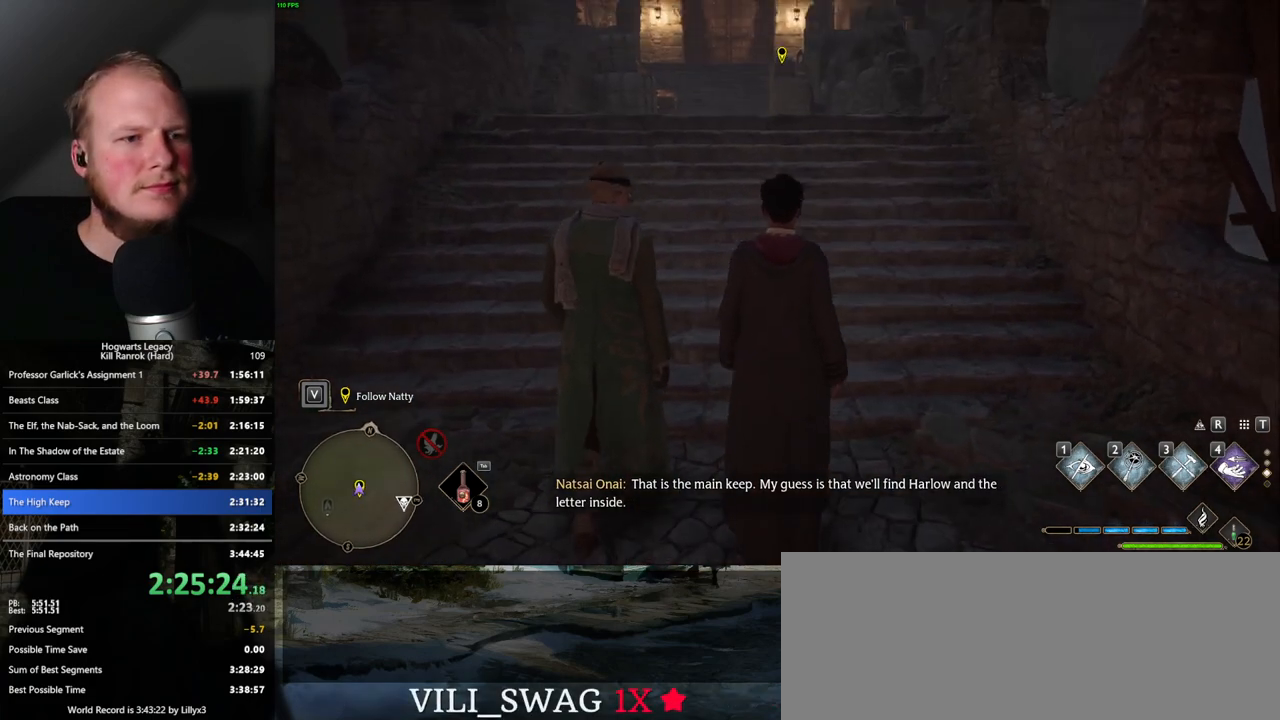
{"keys": ["w"], "mouse": [], "events": []}
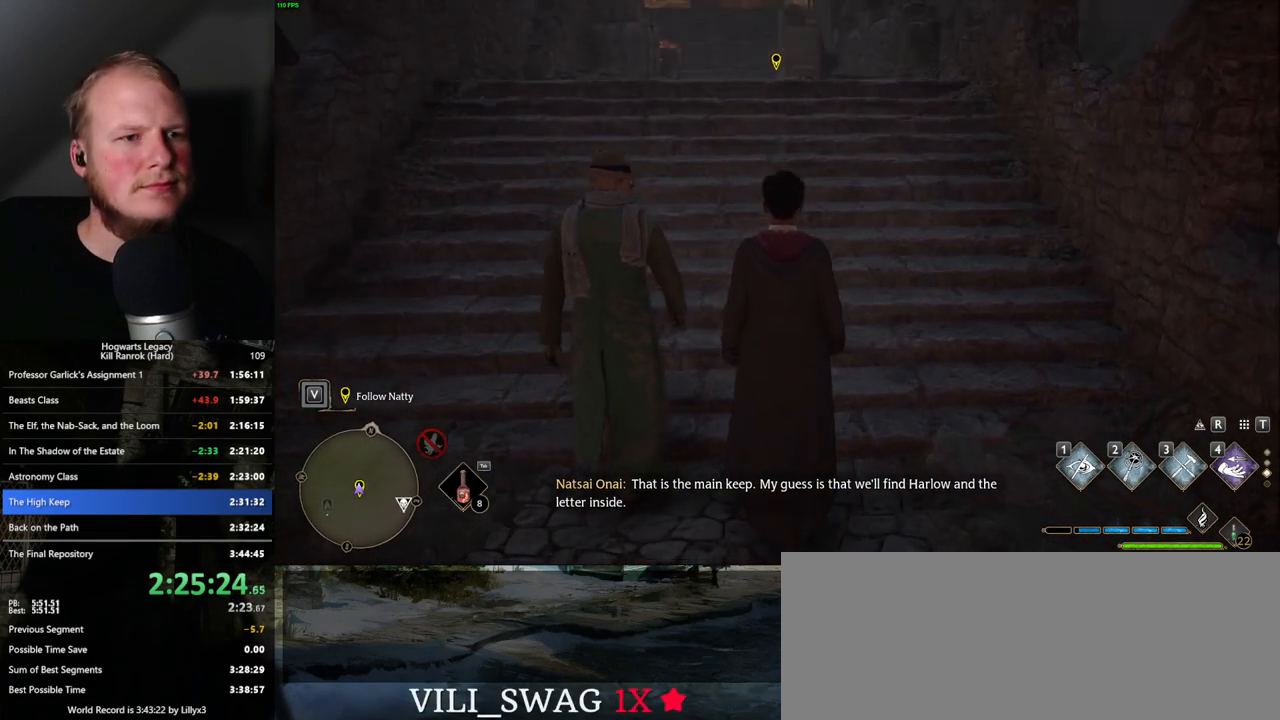
{"keys": ["w"], "mouse": [], "events": []}
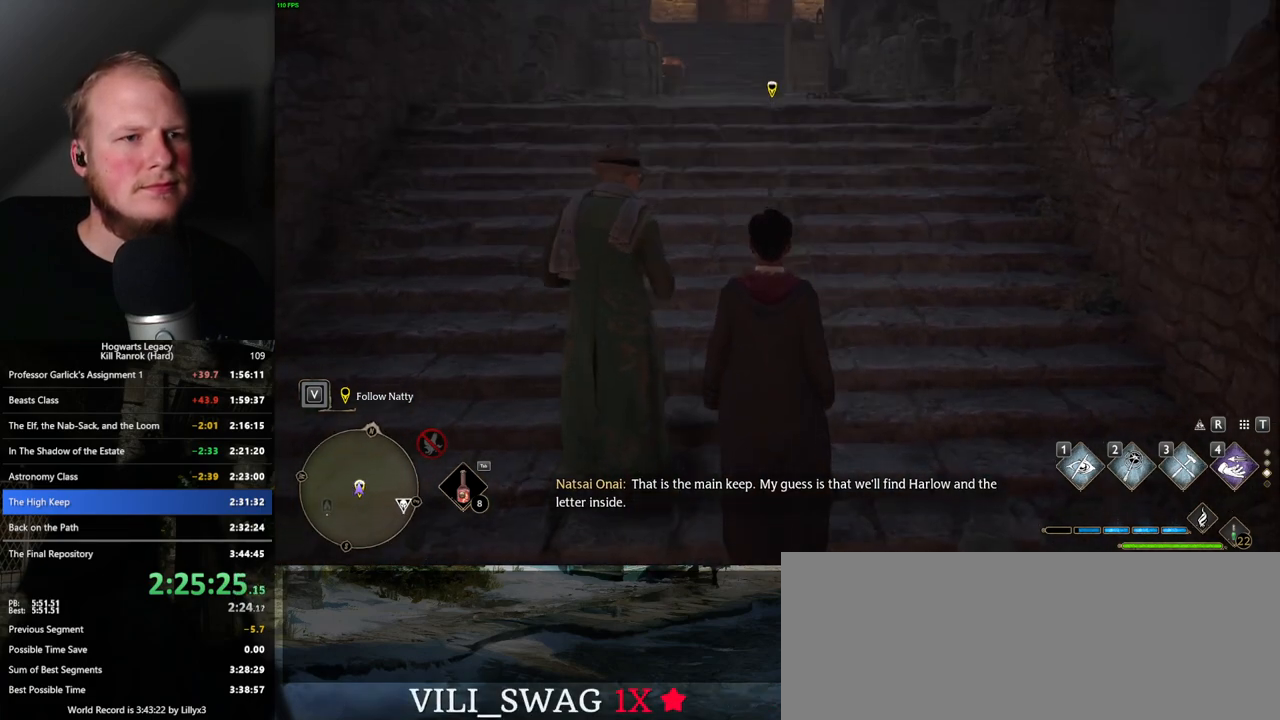
{"keys": ["w"], "mouse": [], "events": []}
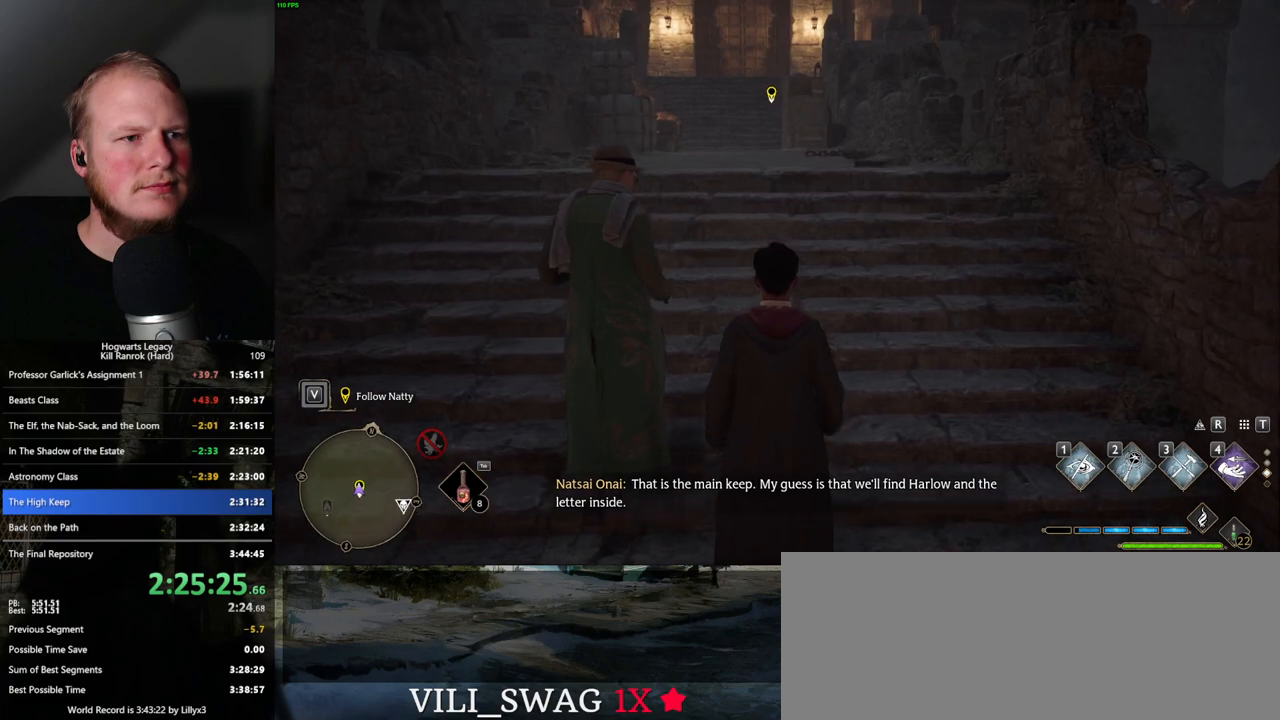
{"keys": ["w"], "mouse": [], "events": []}
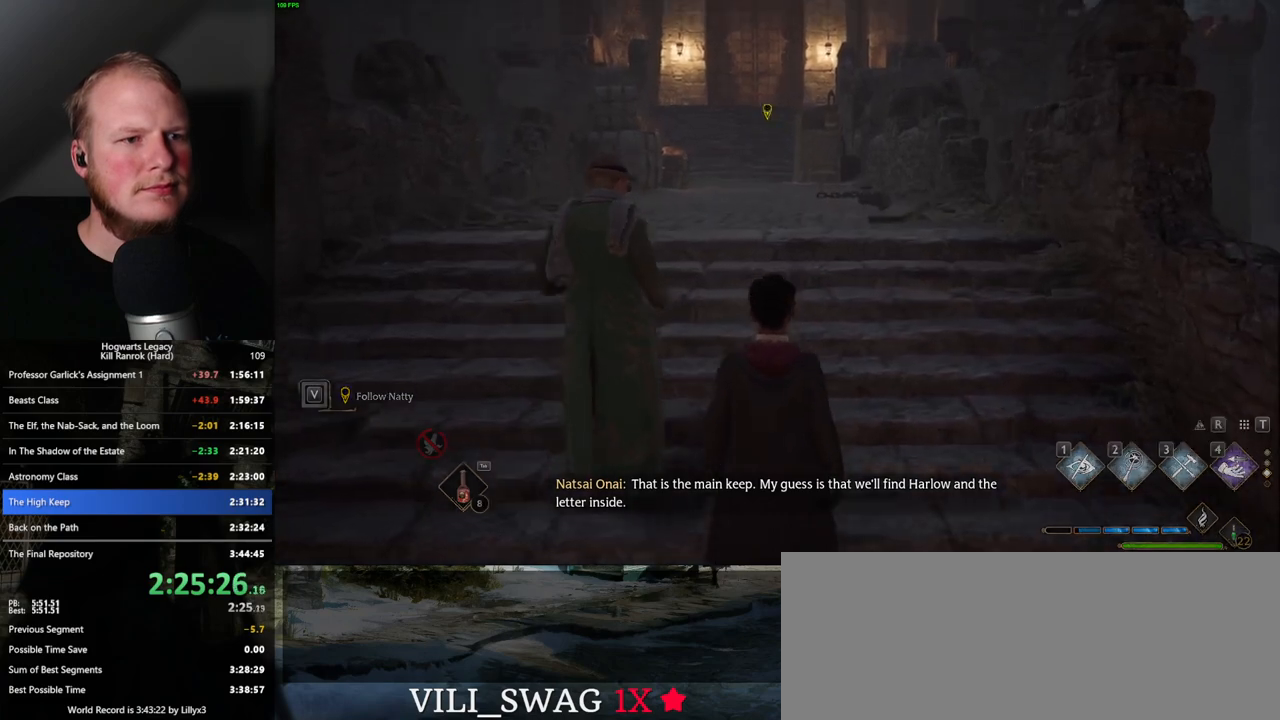
{"keys": ["w"], "mouse": [], "events": []}
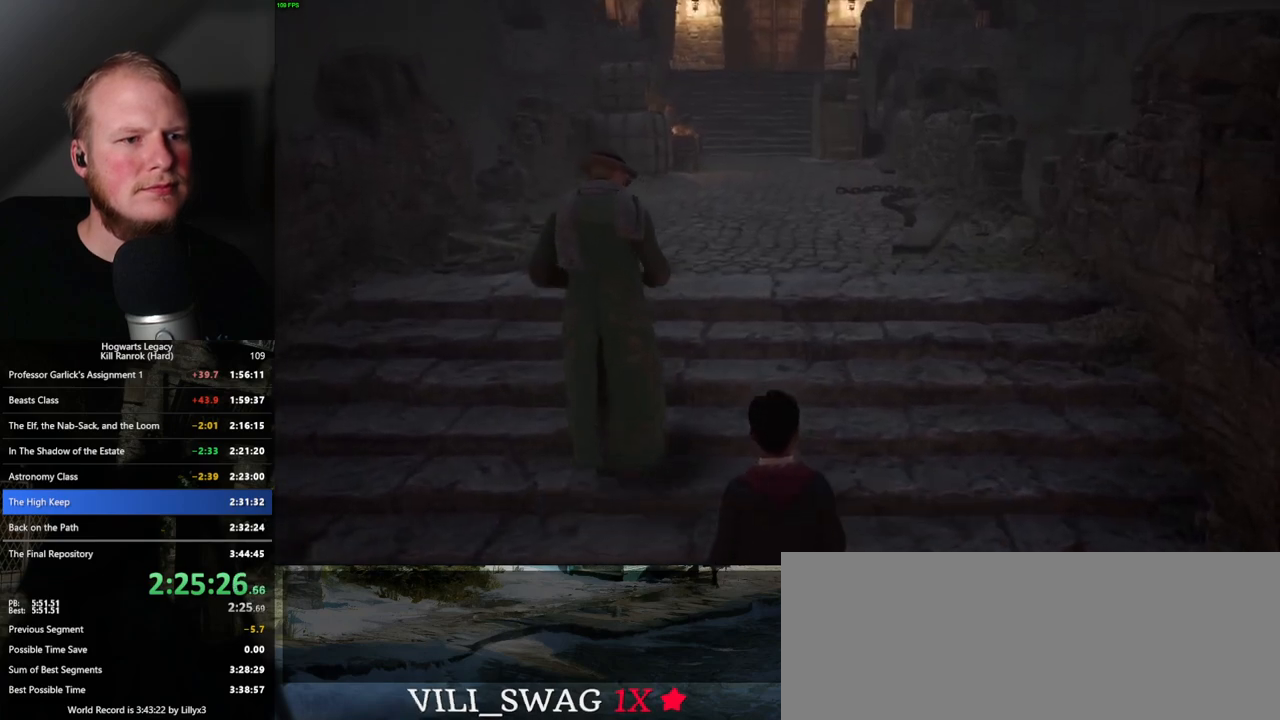
{"keys": ["w"], "mouse": [], "events": []}
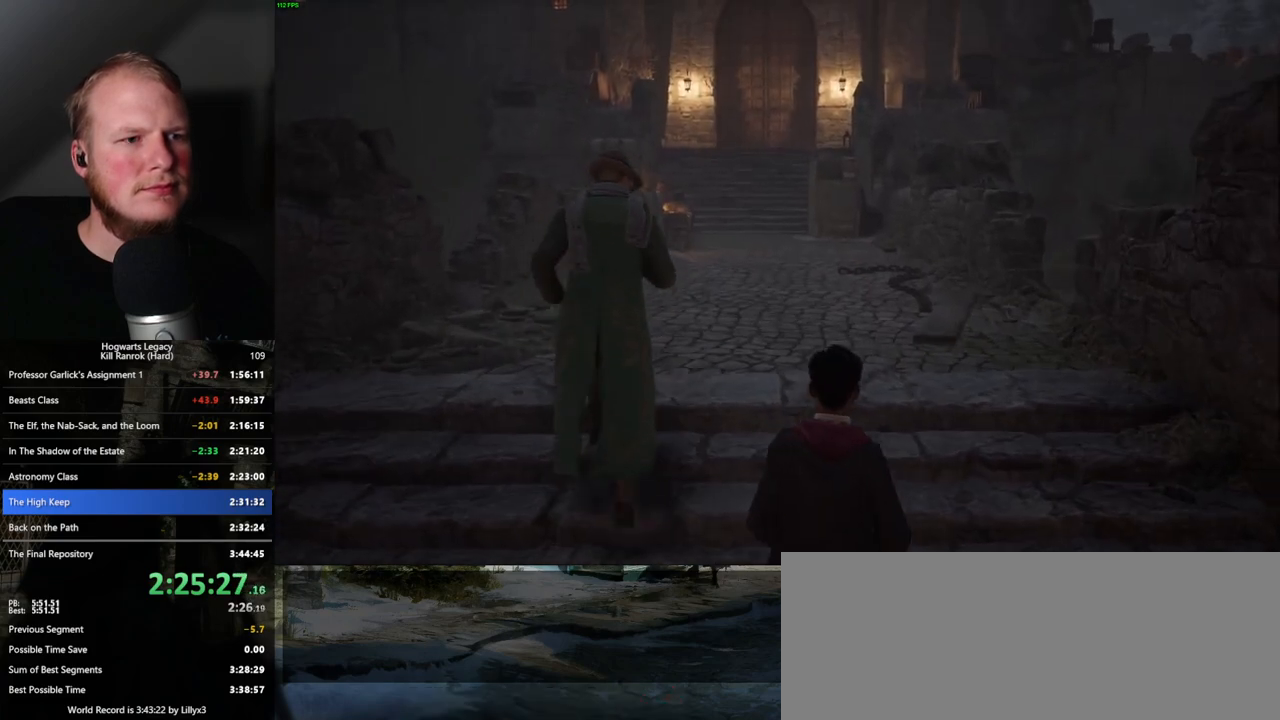
{"keys": ["w"], "mouse": [], "events": []}
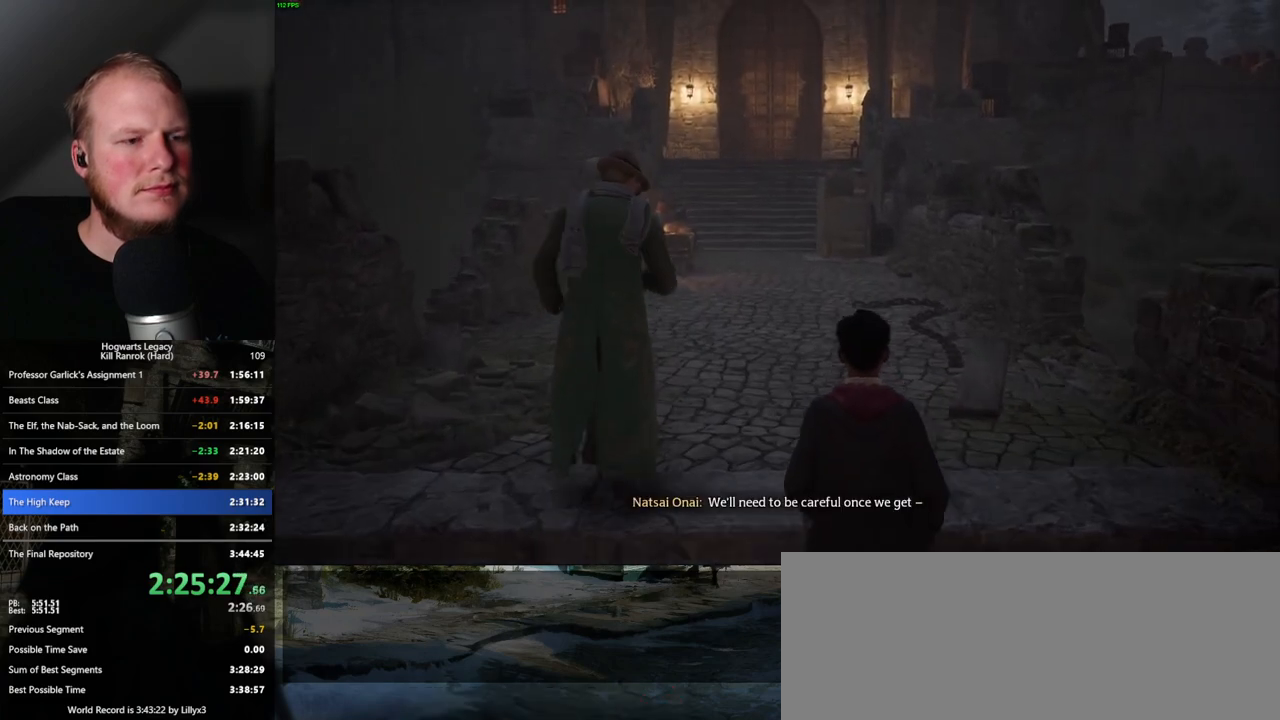
{"keys": ["w"], "mouse": [], "events": []}
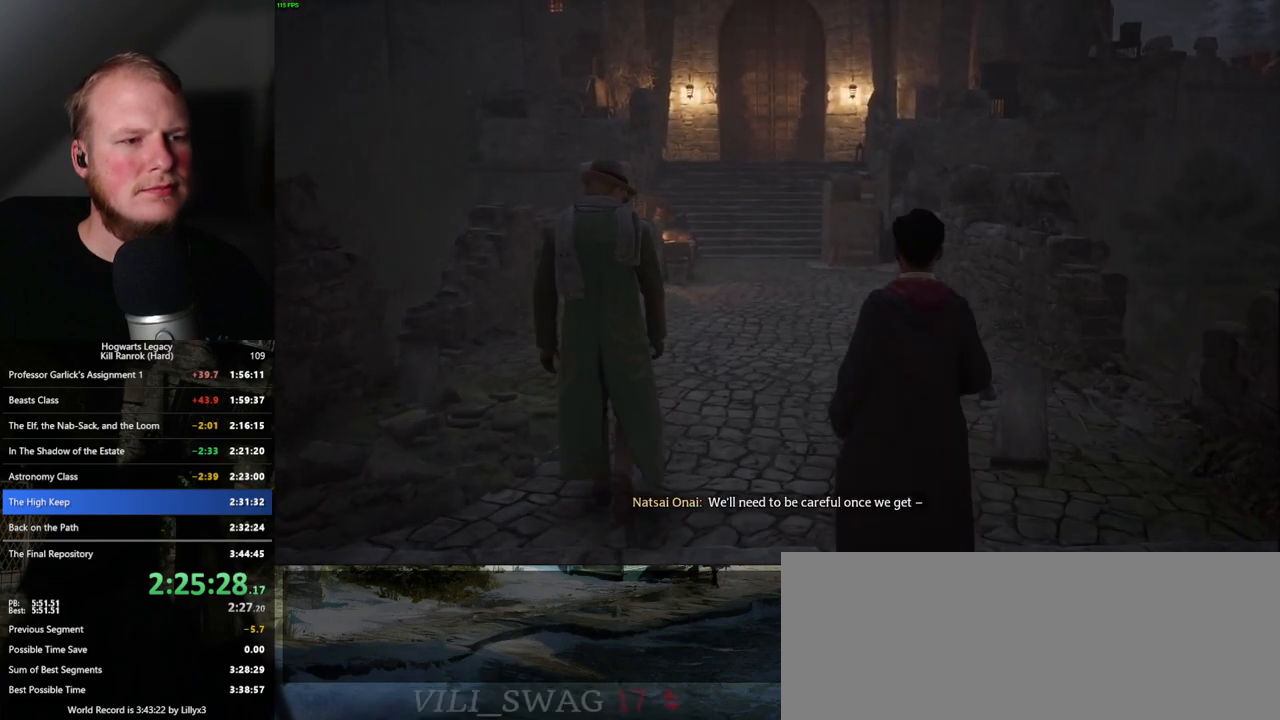
{"keys": ["w"], "mouse": [], "events": []}
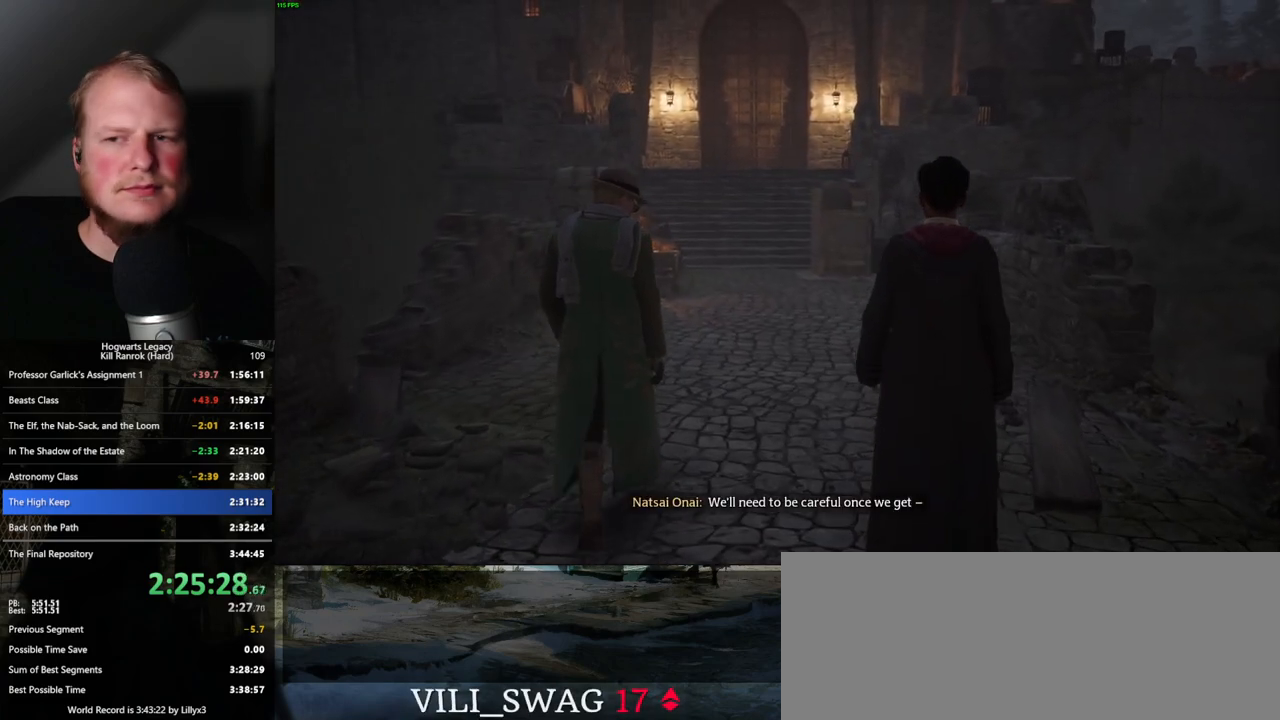
{"keys": ["w"], "mouse": [], "events": []}
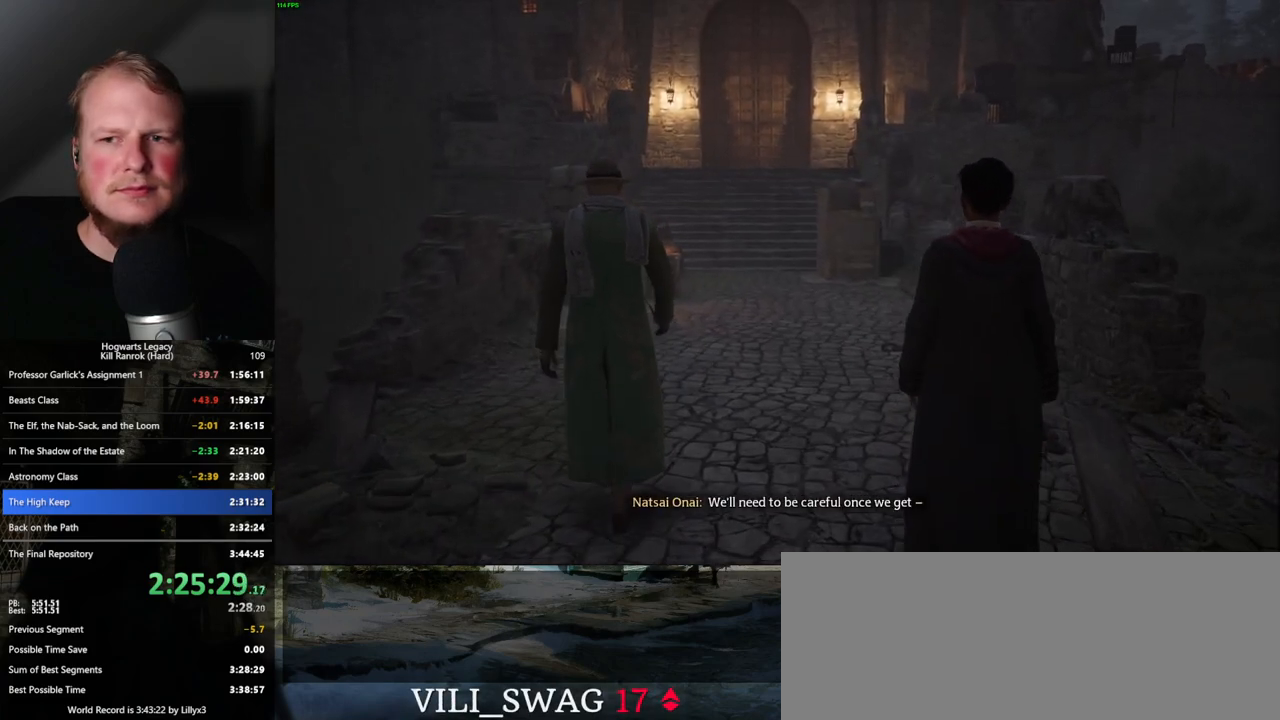
{"keys": ["w"], "mouse": [], "events": []}
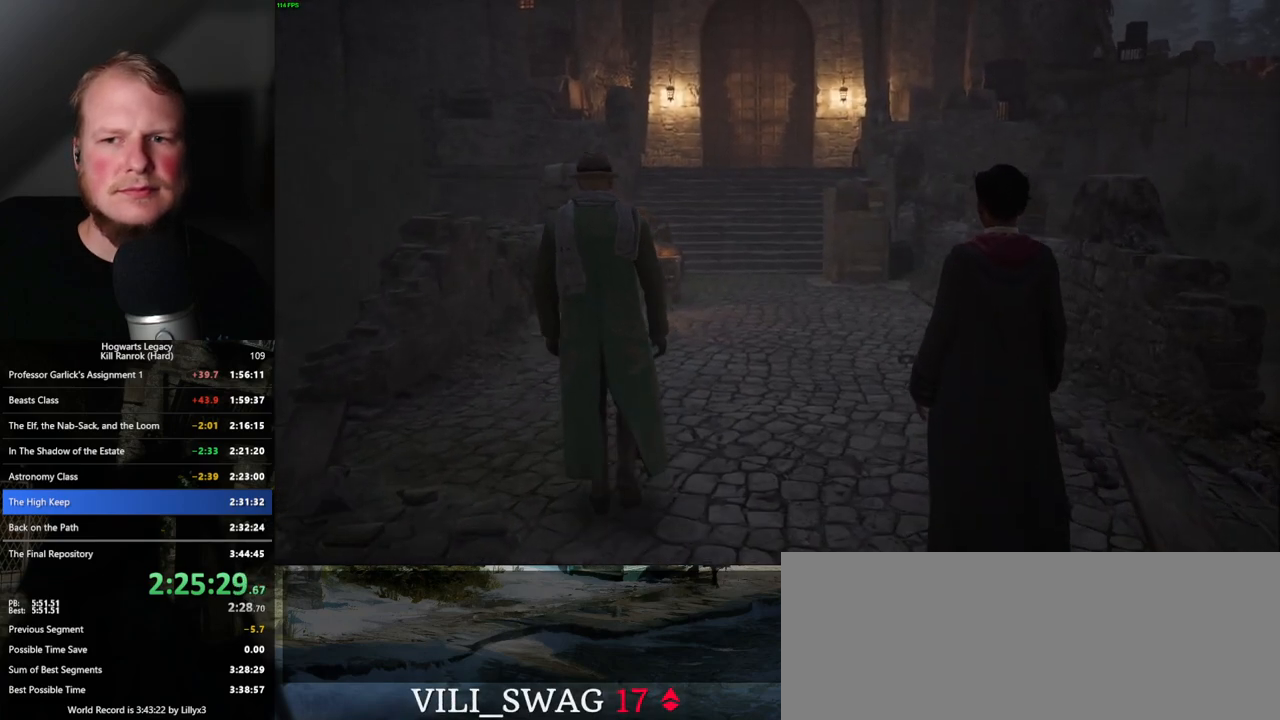
{"keys": ["w"], "mouse": [], "events": []}
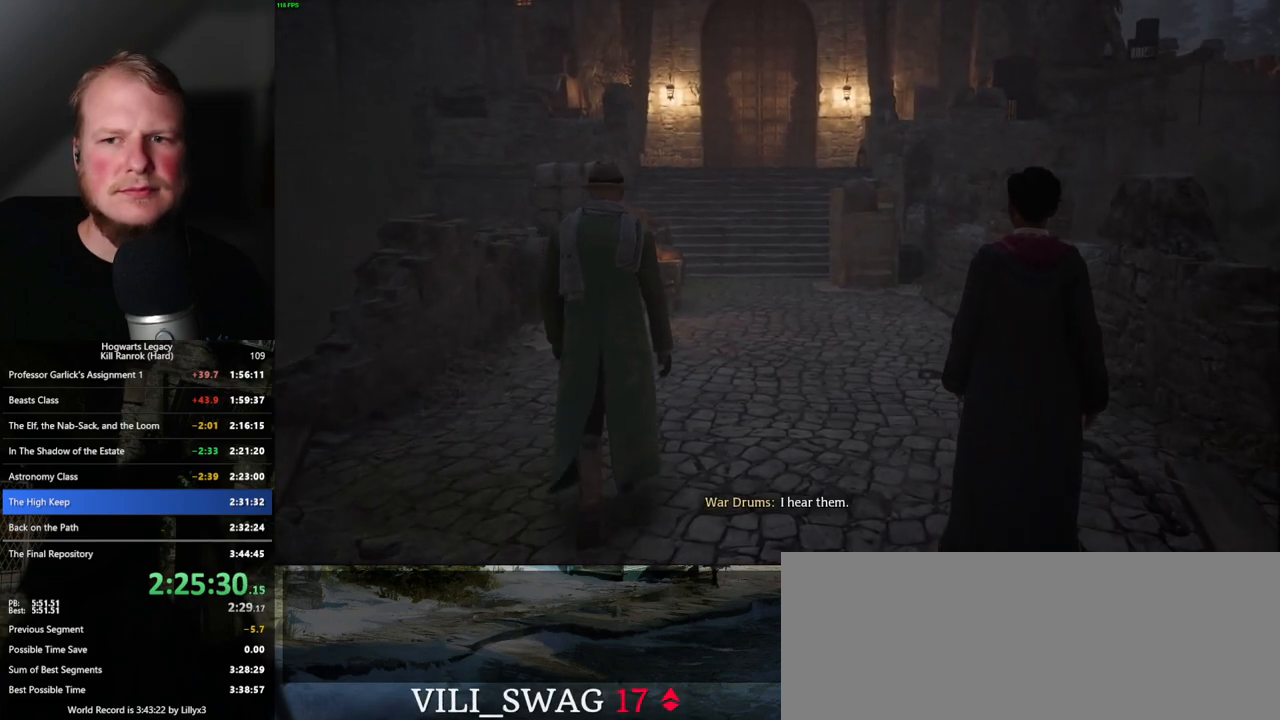
{"keys": ["w"], "mouse": [], "events": []}
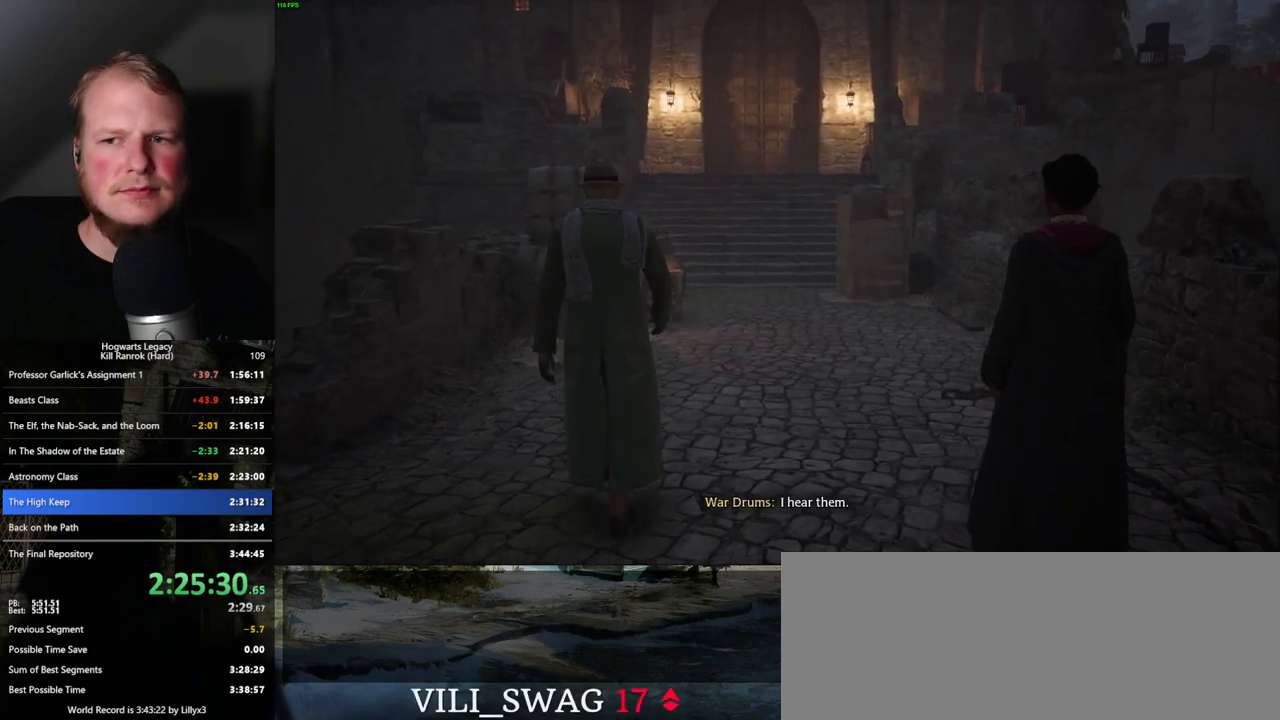
{"keys": ["w"], "mouse": [], "events": []}
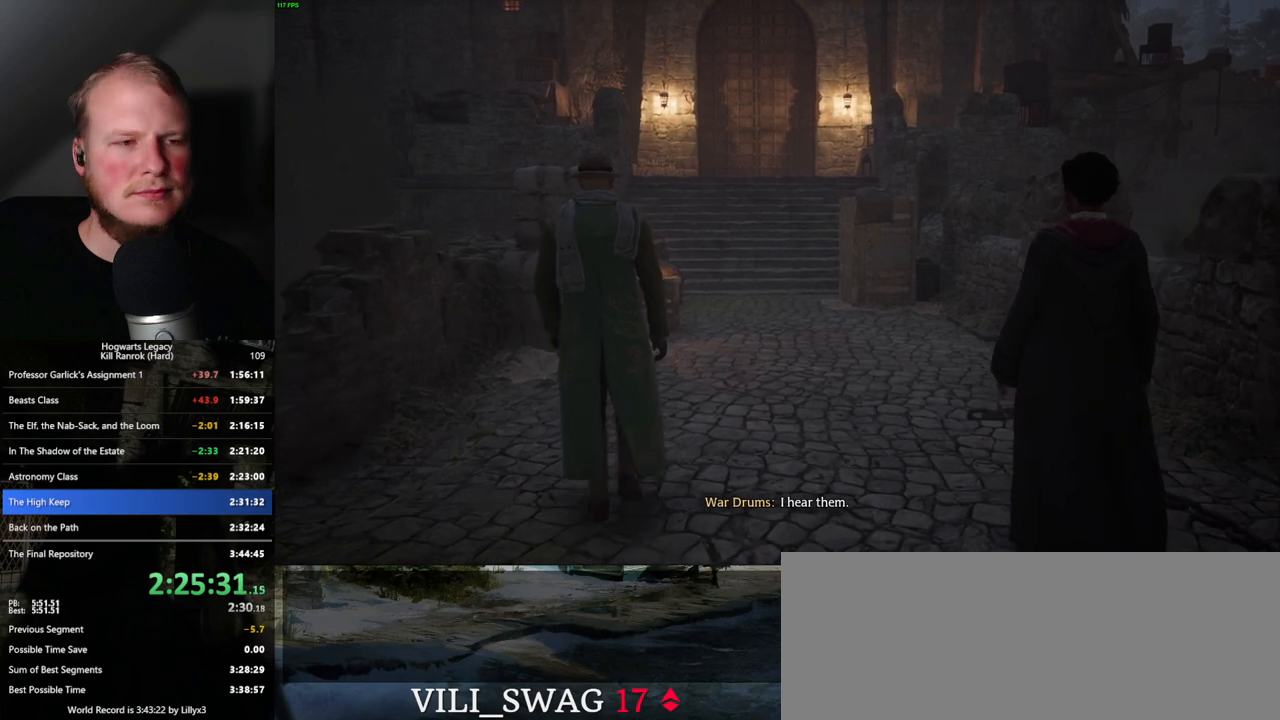
{"keys": [], "mouse": [], "events": [[150, "w", "up"]]}
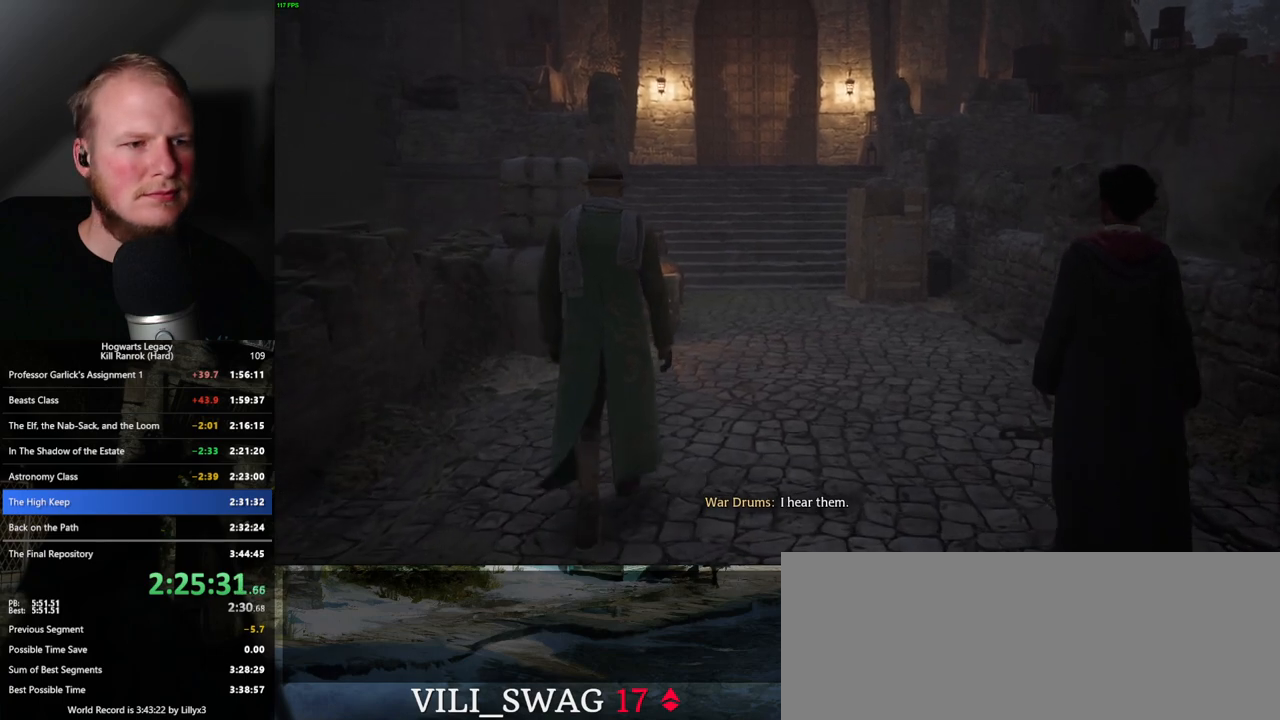
{"keys": [], "mouse": [], "events": []}
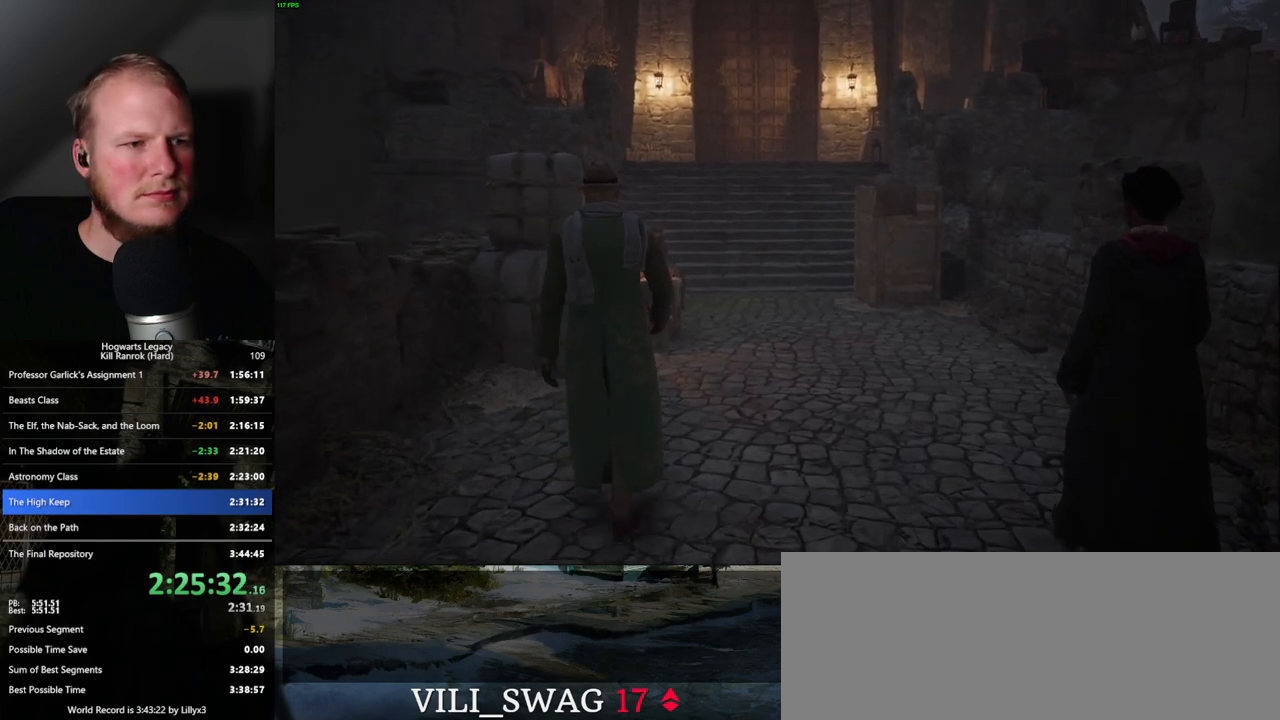
{"keys": [], "mouse": [], "events": []}
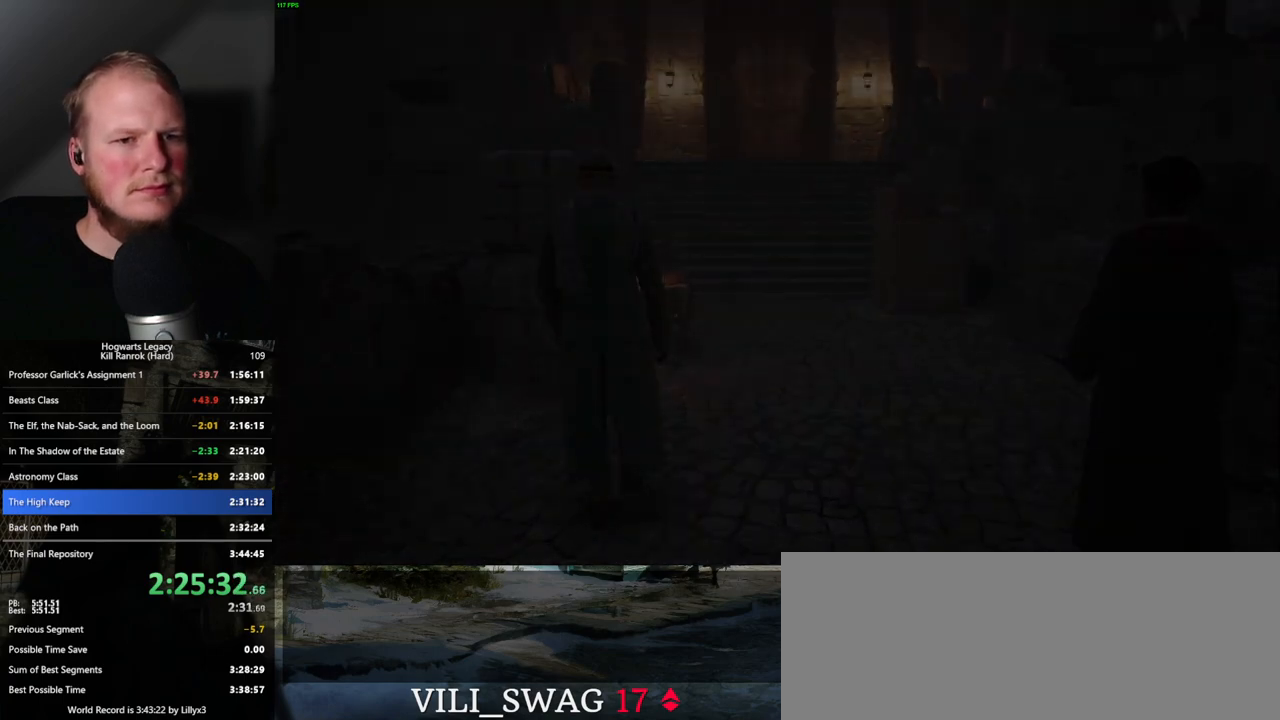
{"keys": [], "mouse": [], "events": []}
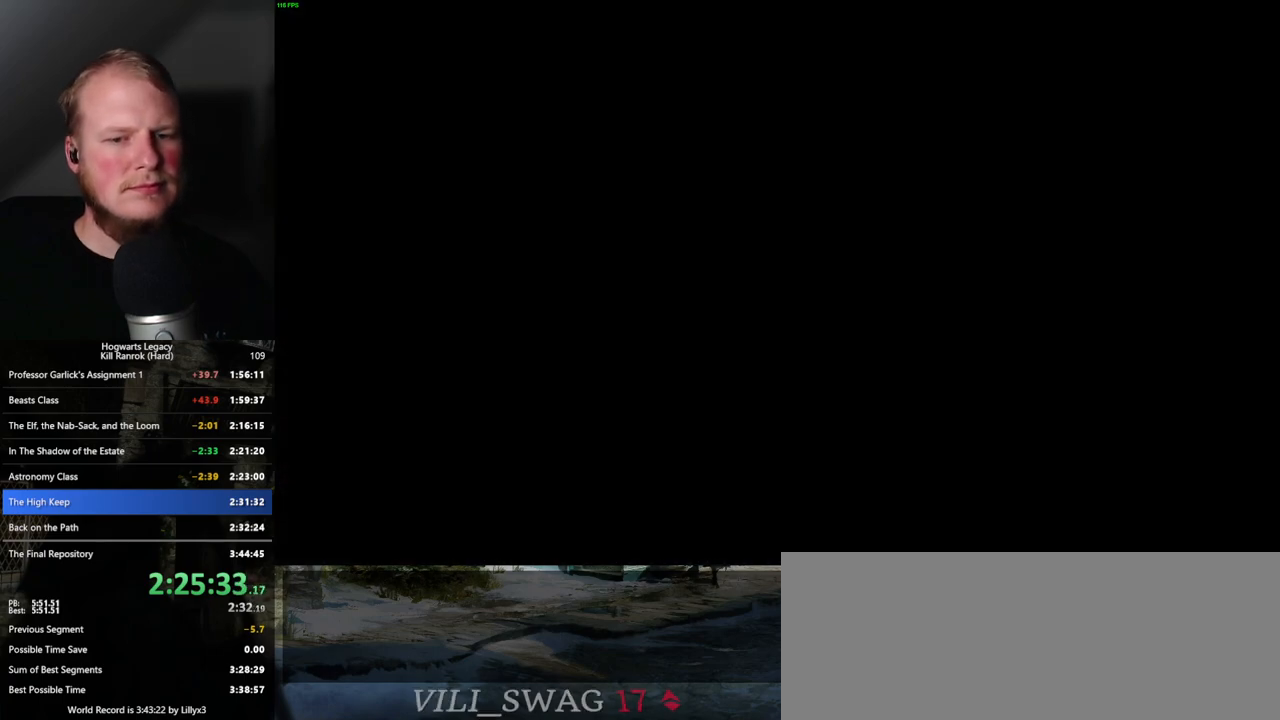
{"keys": ["q"], "mouse": [], "events": [[33, "q", "down"], [316, "q", "up"], [400, "q", "down"]]}
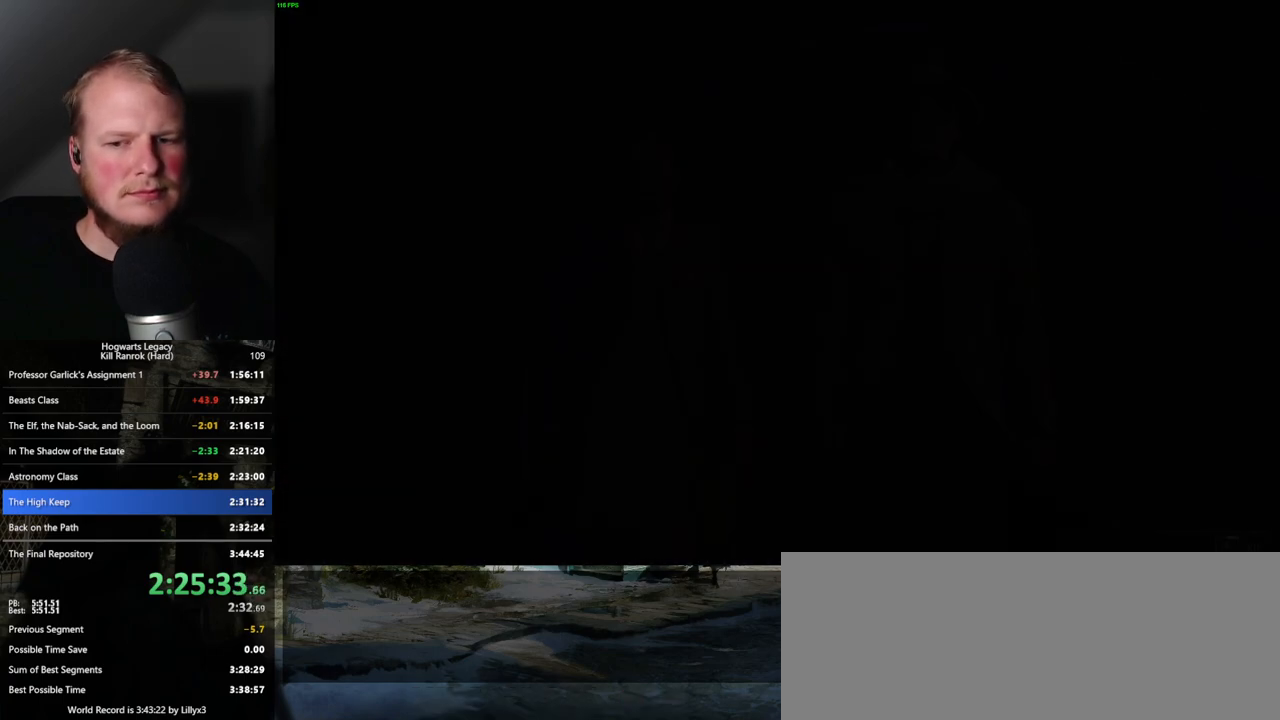
{"keys": ["q"], "mouse": [], "events": [[133, "q", "up"], [216, "q", "down"]]}
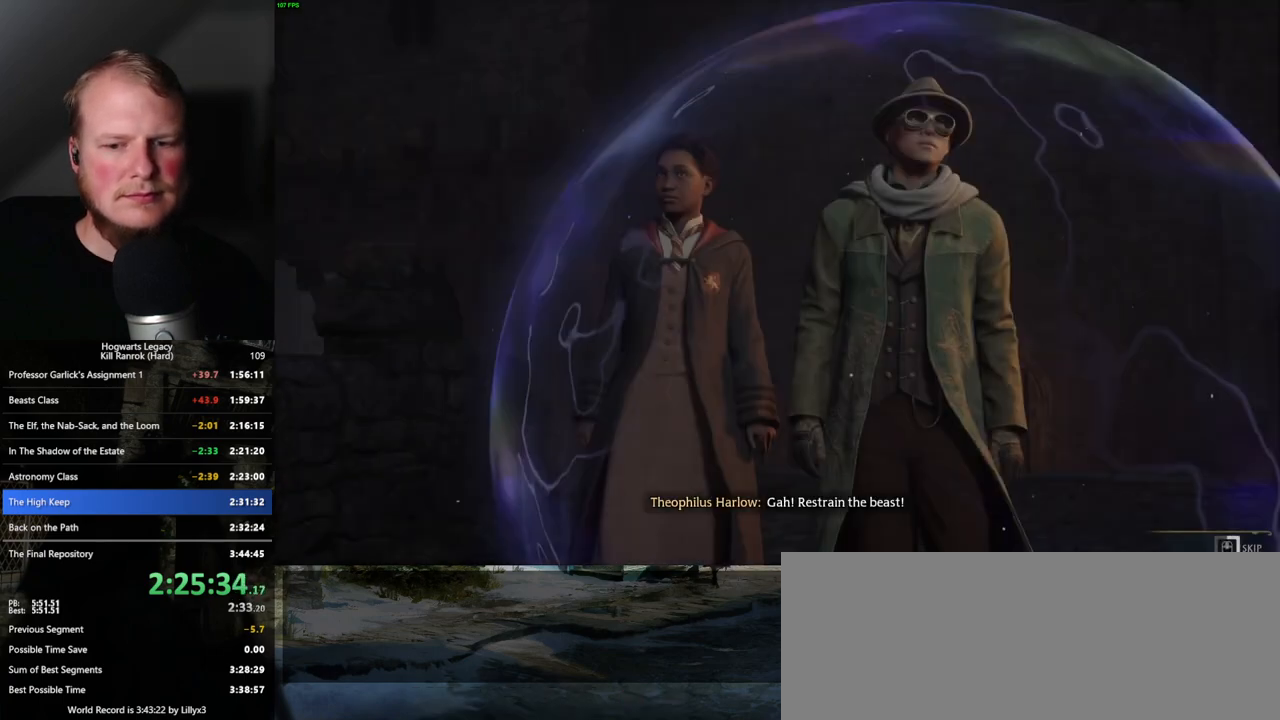
{"keys": ["q"], "mouse": [], "events": []}
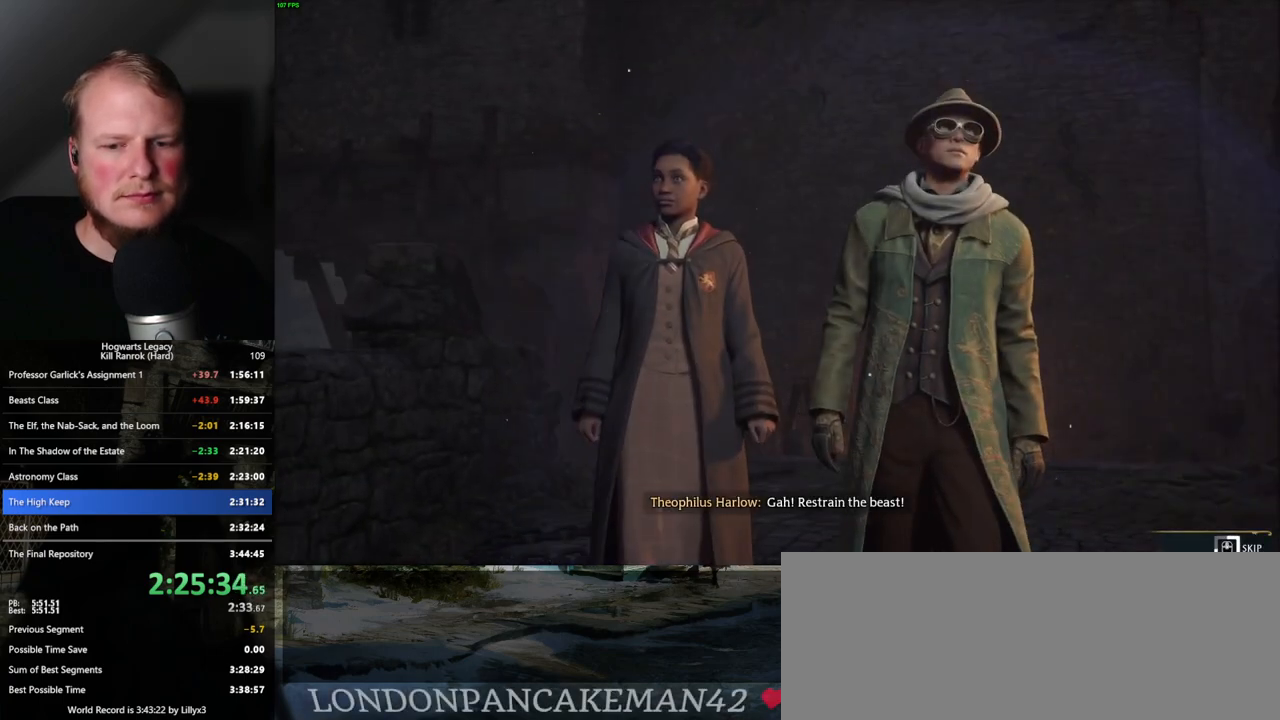
{"keys": ["q"], "mouse": [], "events": []}
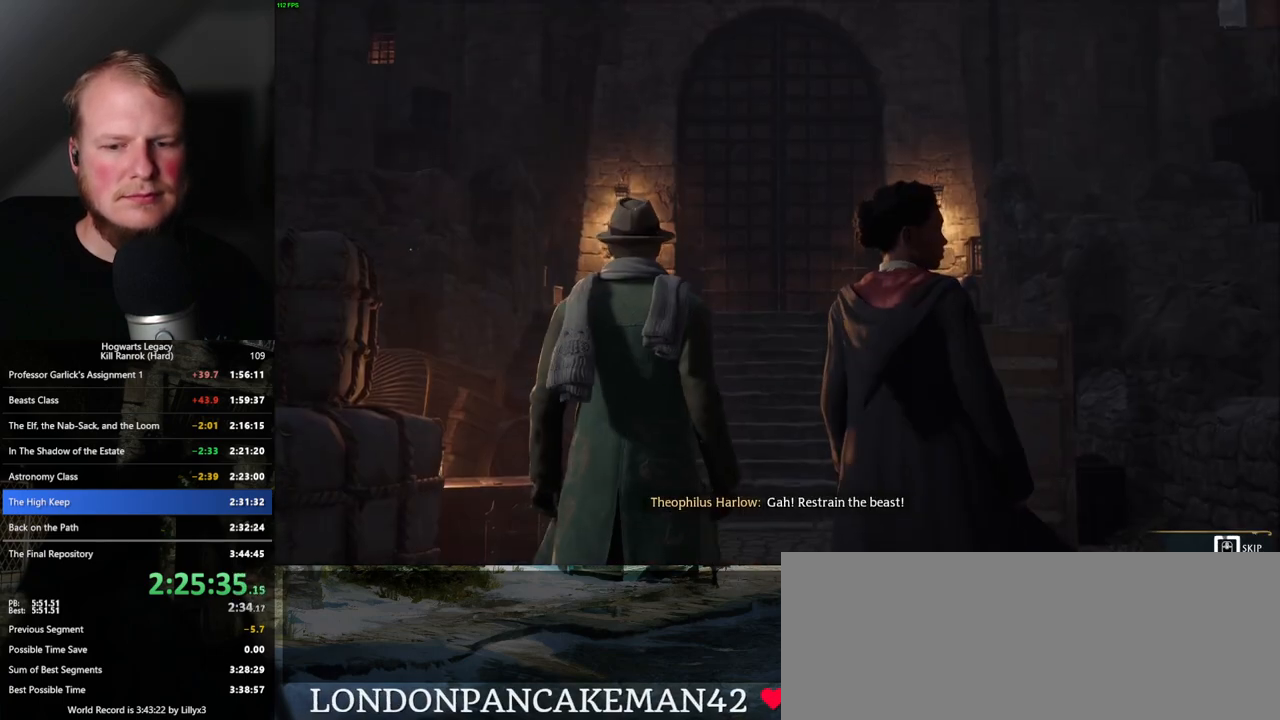
{"keys": ["q"], "mouse": [], "events": []}
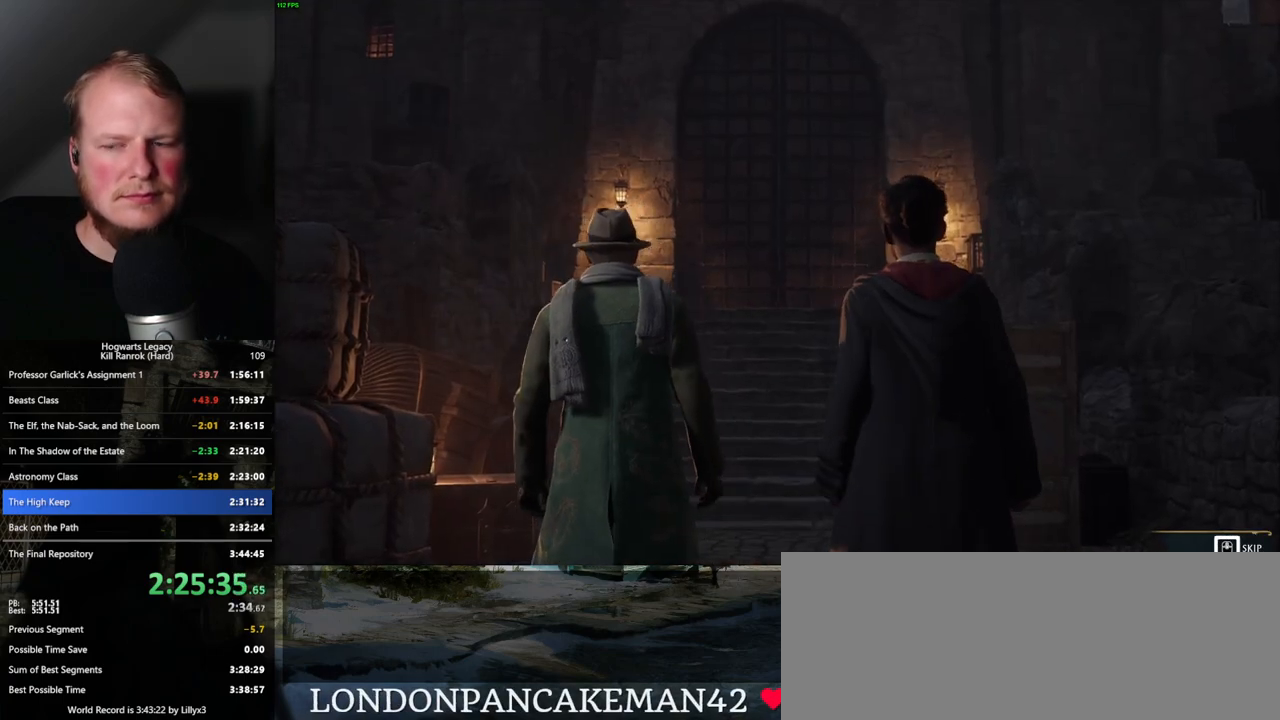
{"keys": ["q"], "mouse": [], "events": []}
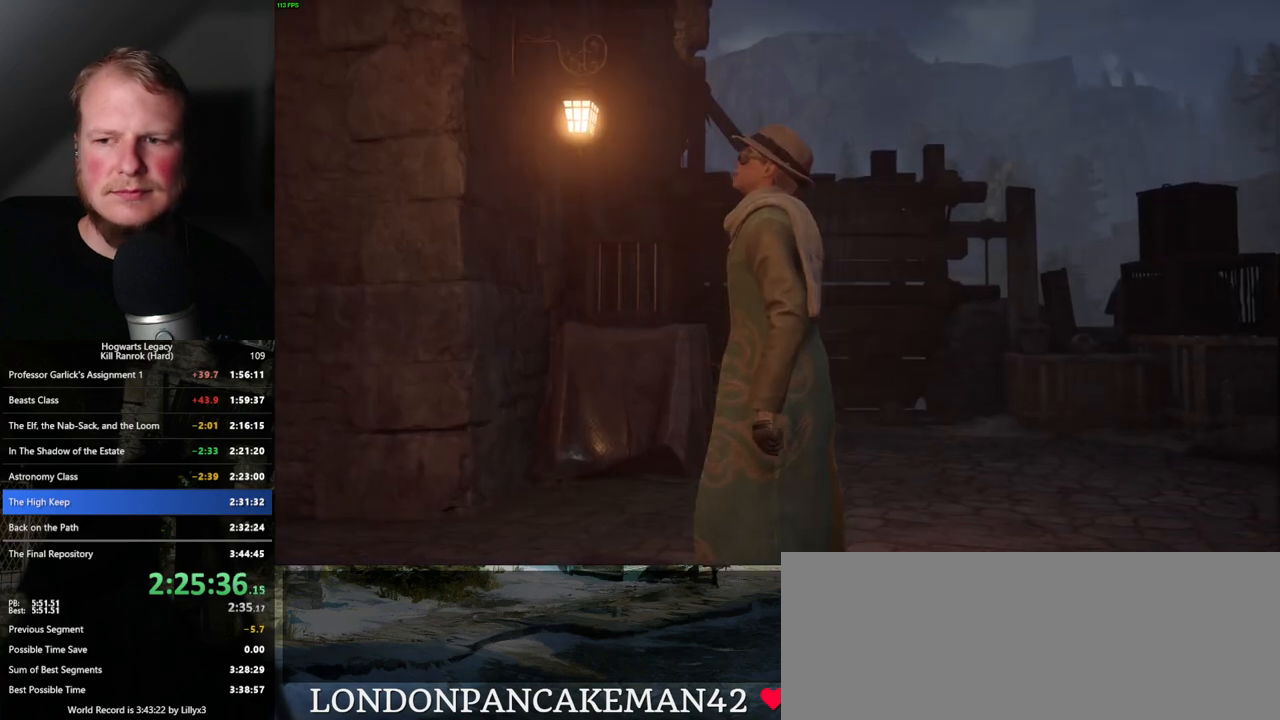
{"keys": [], "mouse": [], "events": [[100, "q", "up"]]}